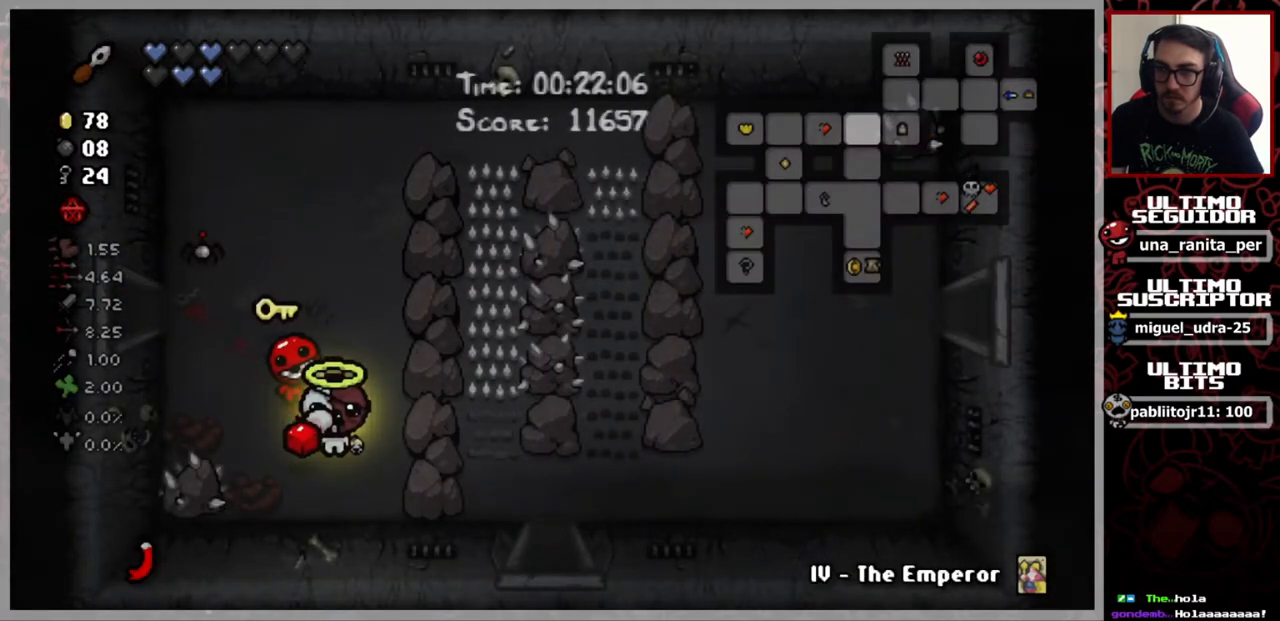
Gameplay with a controller (Xbox layout); each line is a JSON object with the inputs held at the frame after it. "events" lists button and stick changes between this image and that frame as [ms after this image, input, new state], when the widget could be followed in between. Not read: START.
{"buttons": [], "left_stick": "center", "right_stick": "center", "events": []}
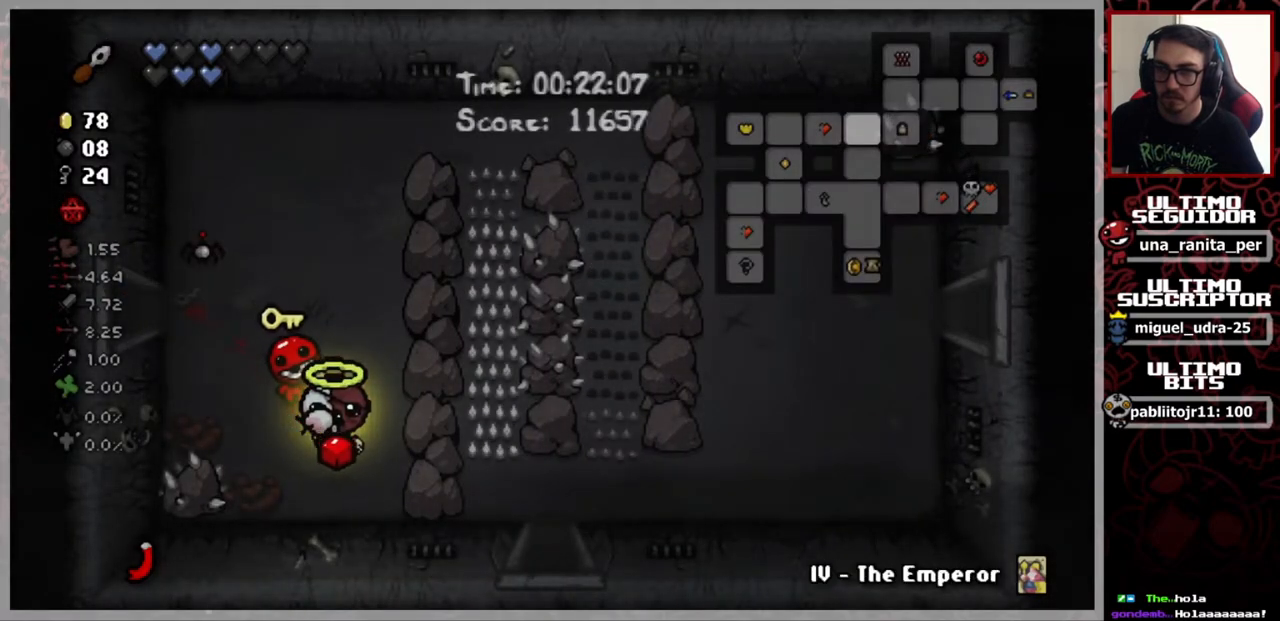
{"buttons": [], "left_stick": "center", "right_stick": "center", "events": []}
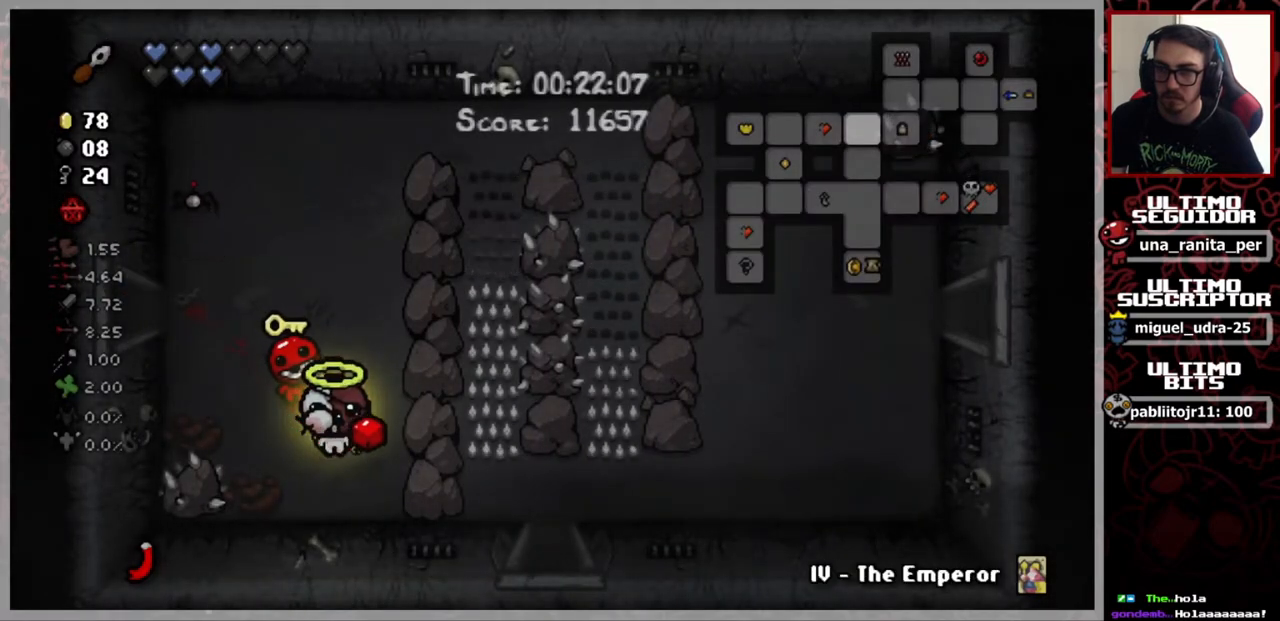
{"buttons": [], "left_stick": "center", "right_stick": "center", "events": []}
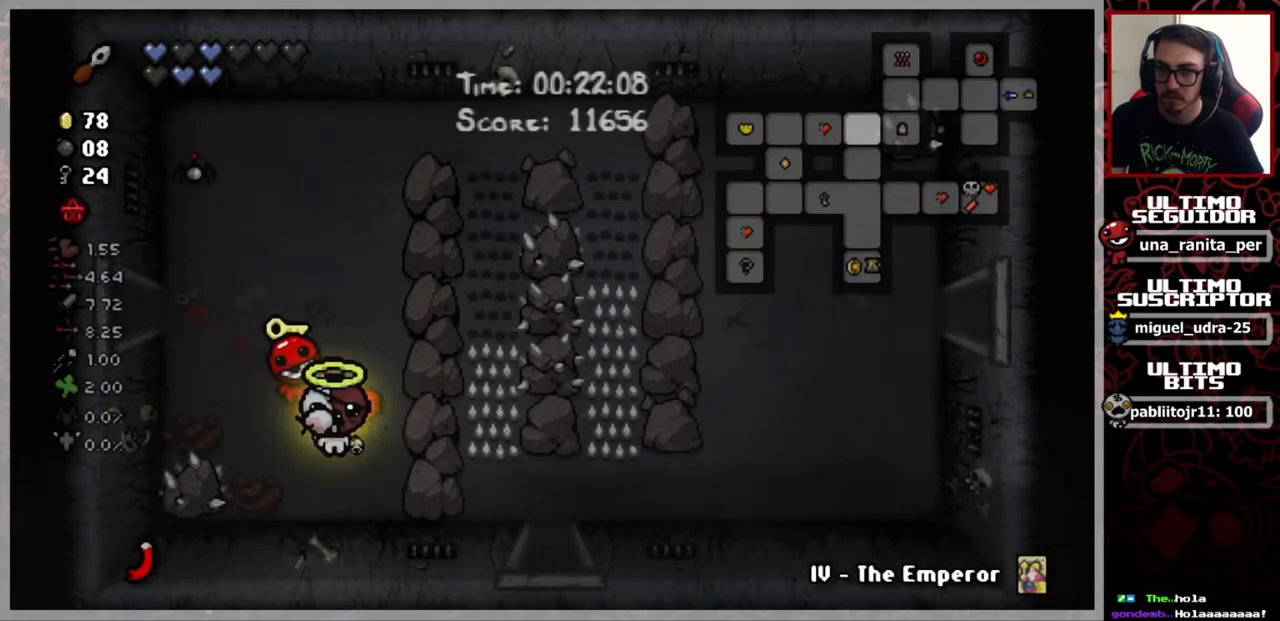
{"buttons": [], "left_stick": "center", "right_stick": "center", "events": []}
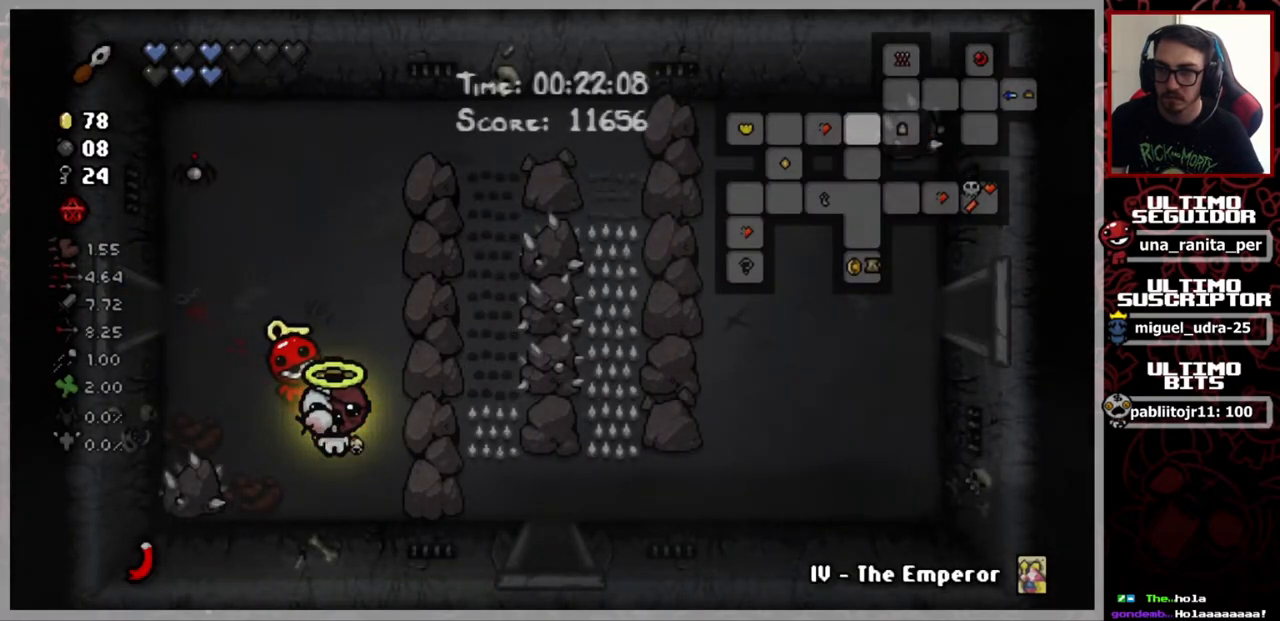
{"buttons": [], "left_stick": "center", "right_stick": "center", "events": []}
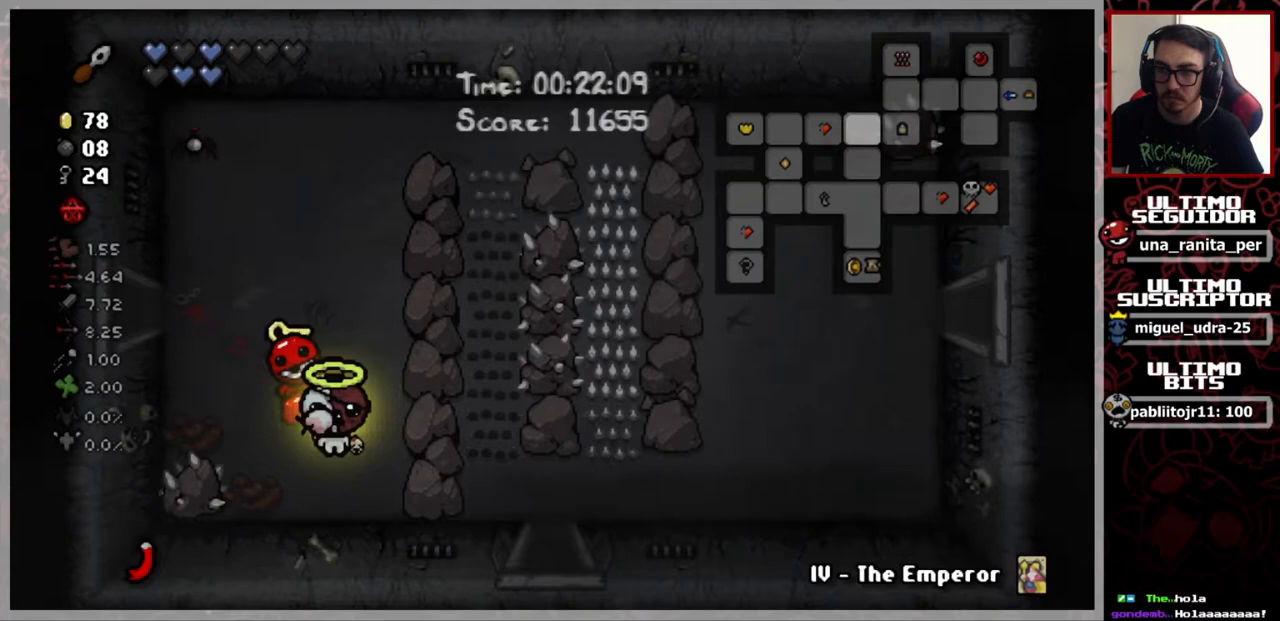
{"buttons": [], "left_stick": "center", "right_stick": "center", "events": []}
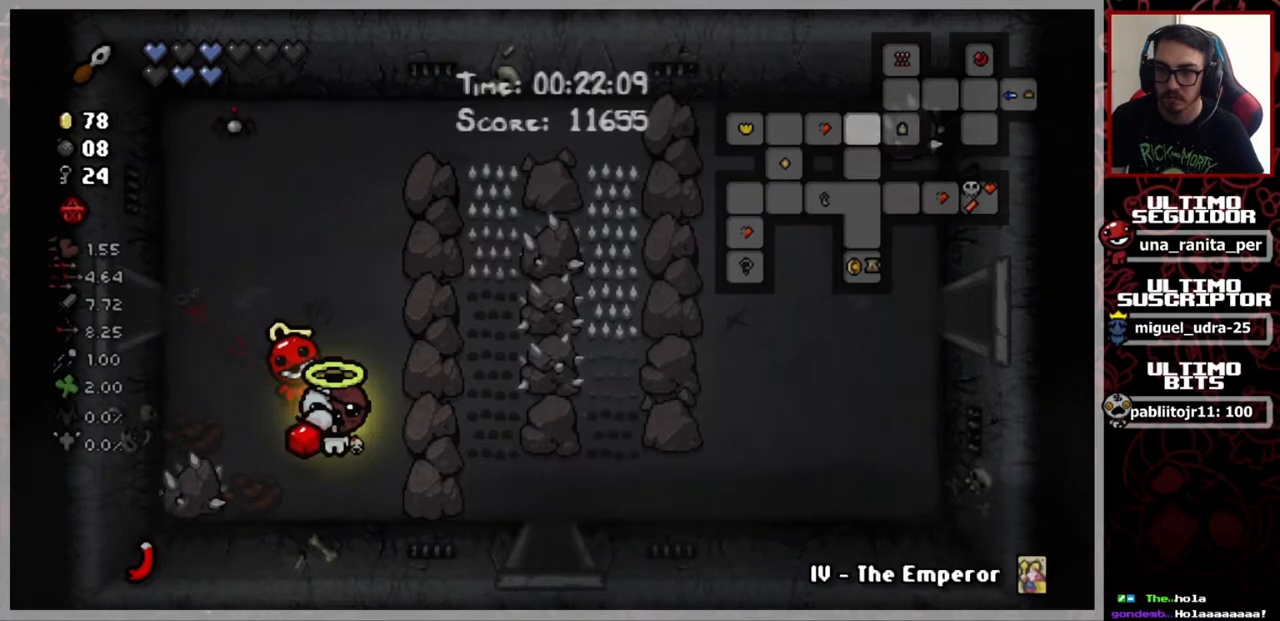
{"buttons": [], "left_stick": "center", "right_stick": "center", "events": []}
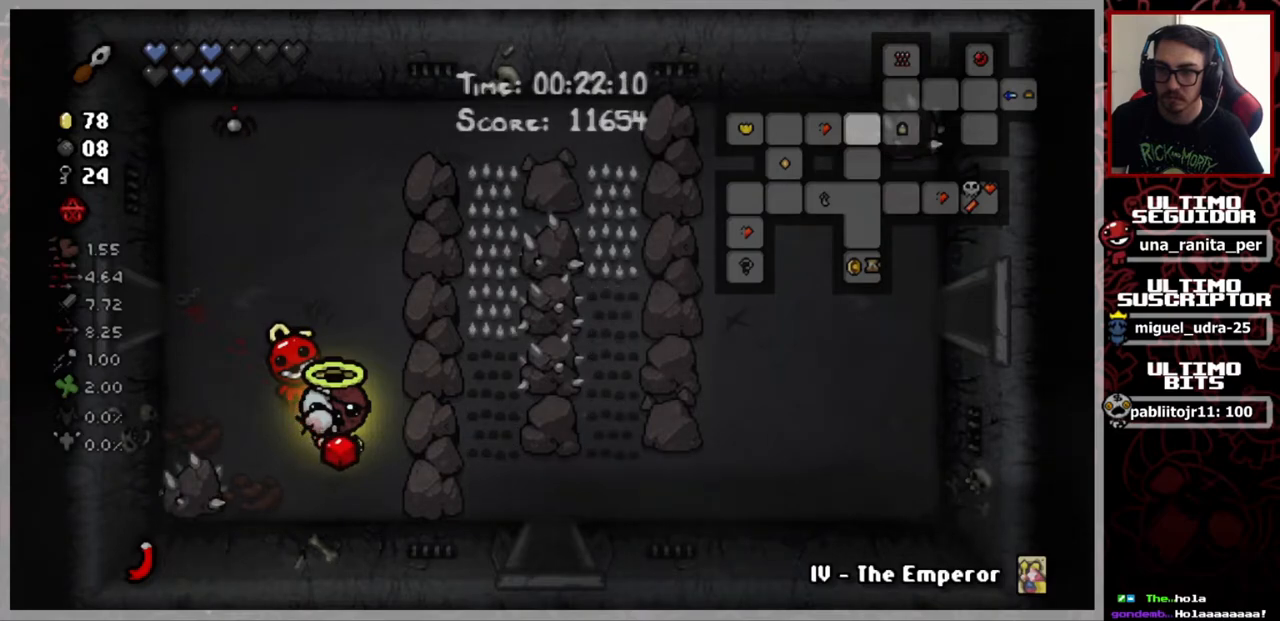
{"buttons": ["SELECT"], "left_stick": "center", "right_stick": "center", "events": [[467, "SELECT", "down"]]}
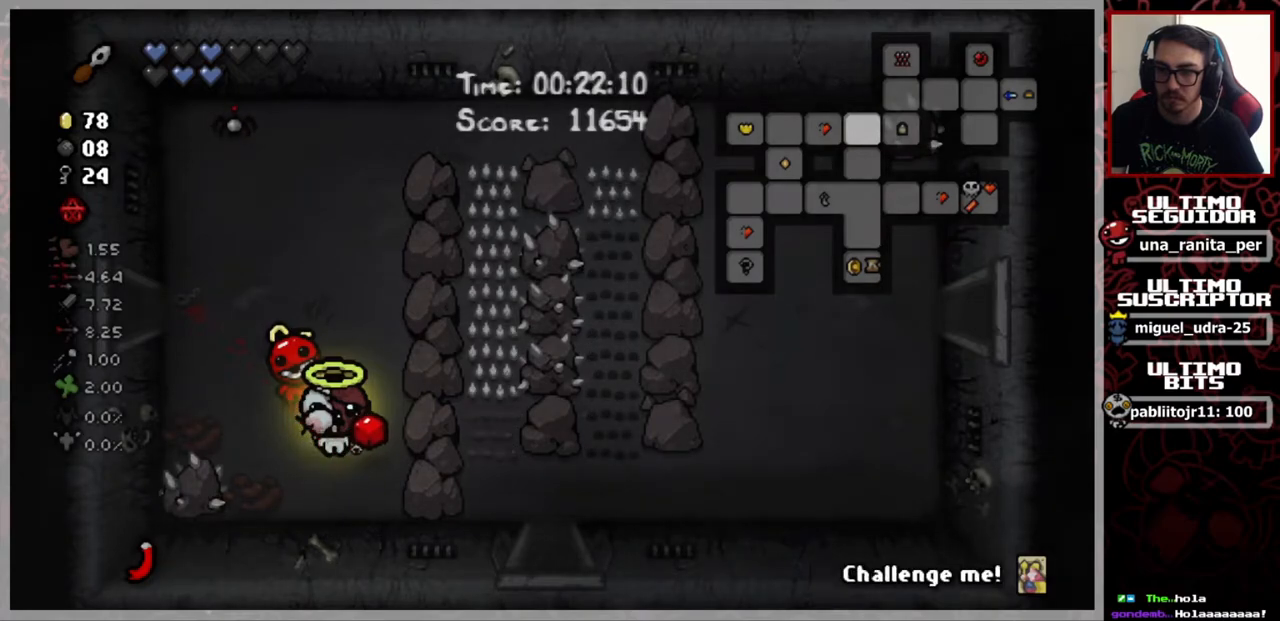
{"buttons": [], "left_stick": "down-right", "right_stick": "center", "events": [[100, "SELECT", "up"], [450, "left_stick", "down-right"]]}
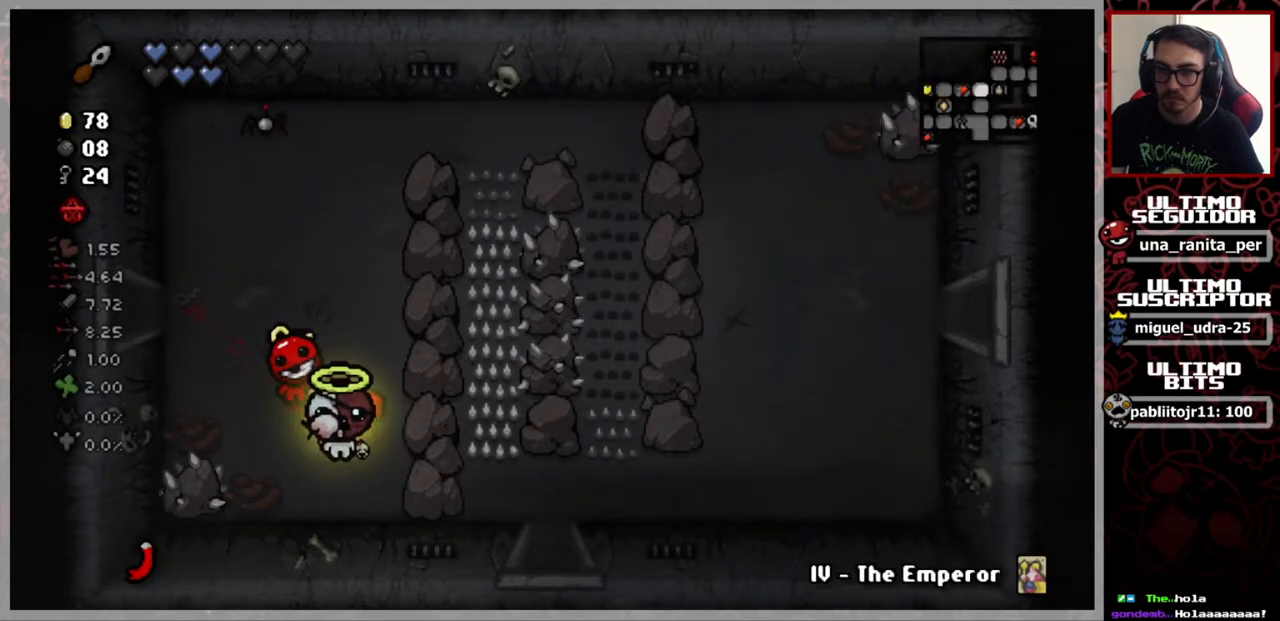
{"buttons": [], "left_stick": "center", "right_stick": "center", "events": [[301, "left_stick", "center"]]}
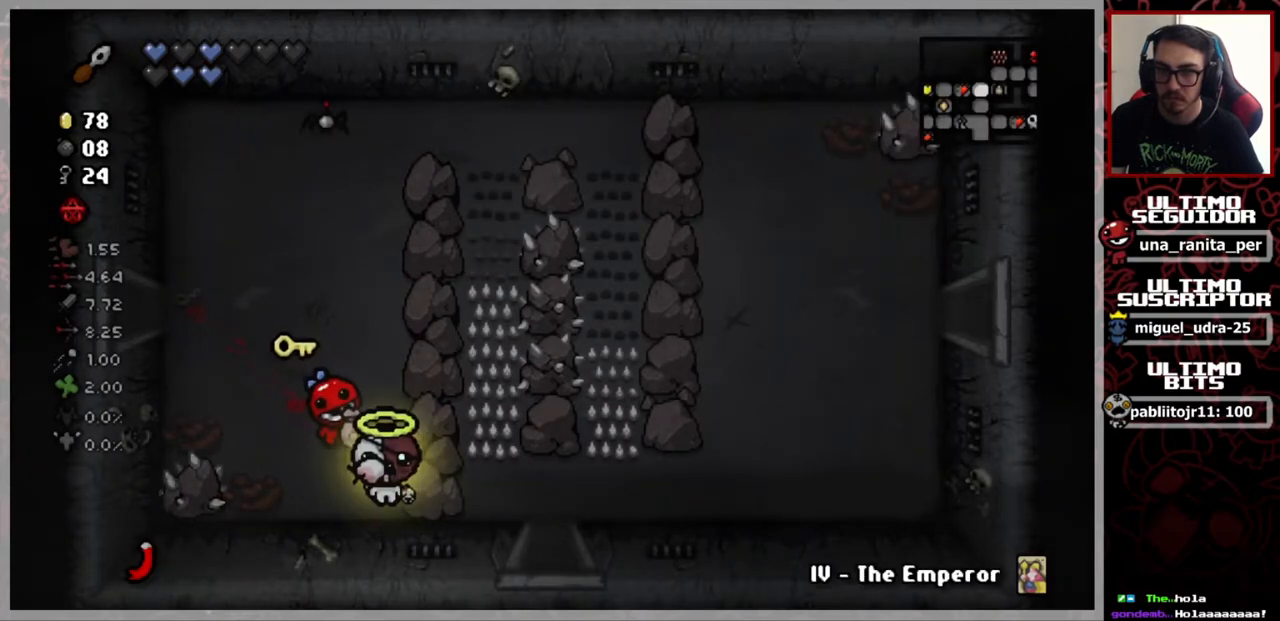
{"buttons": [], "left_stick": "center", "right_stick": "center", "events": []}
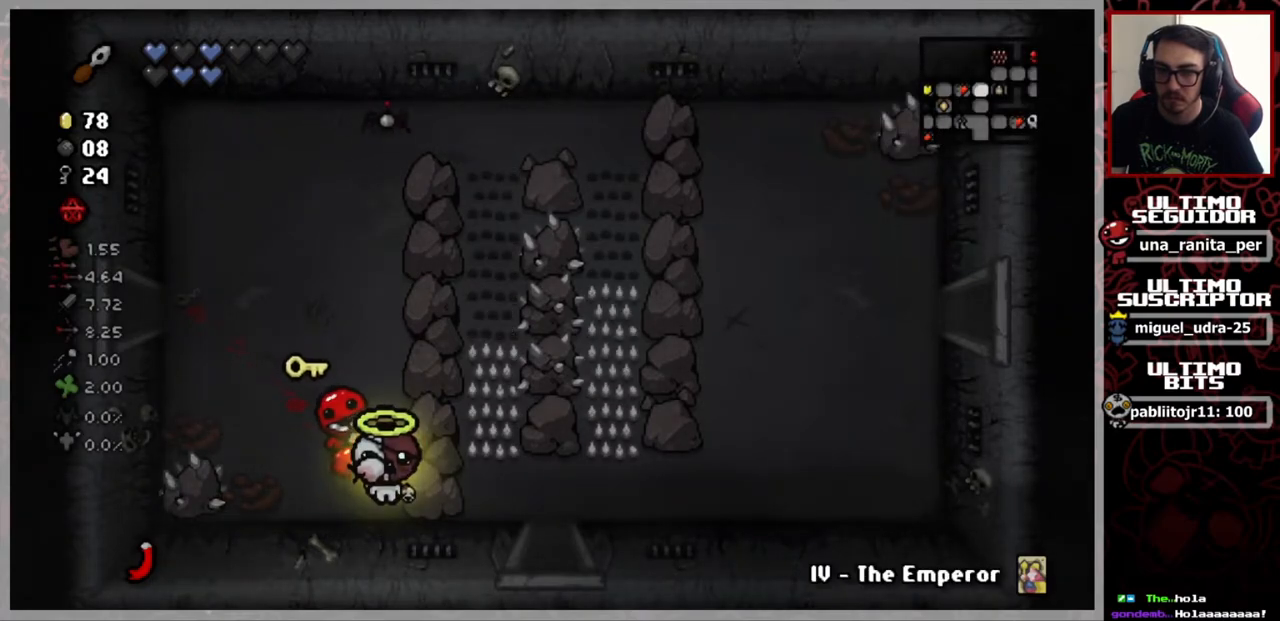
{"buttons": [], "left_stick": "up", "right_stick": "center", "events": [[184, "L1", "down"], [234, "left_stick", "up"], [267, "L1", "up"]]}
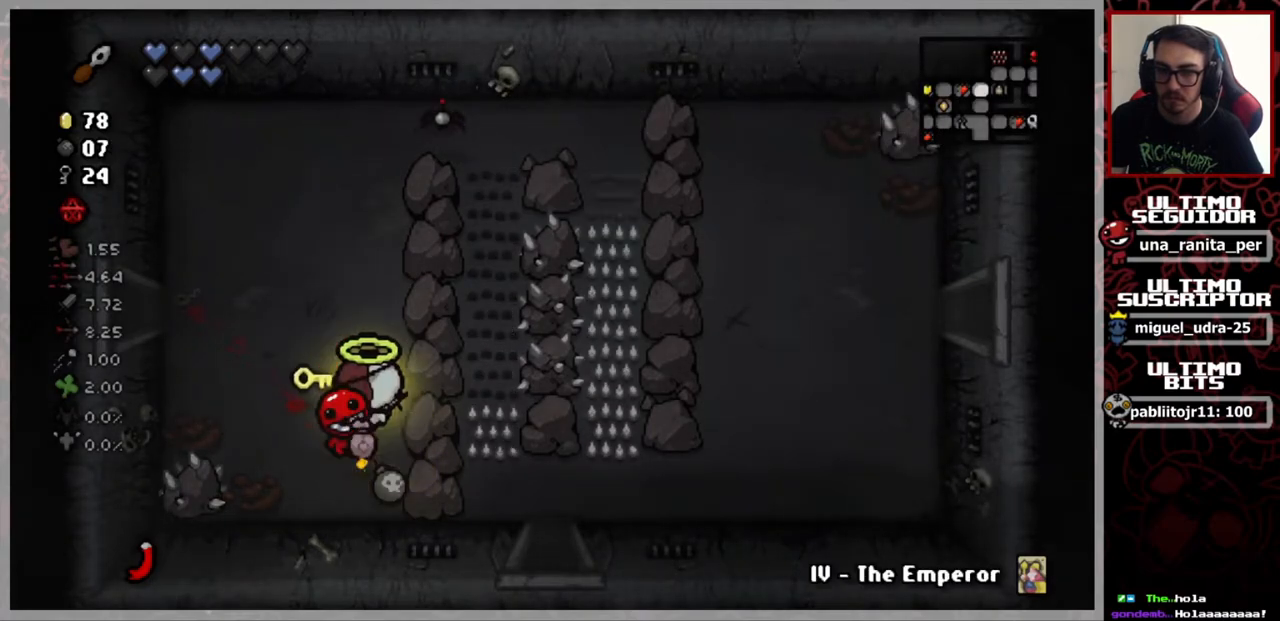
{"buttons": [], "left_stick": "center", "right_stick": "center", "events": [[501, "left_stick", "center"]]}
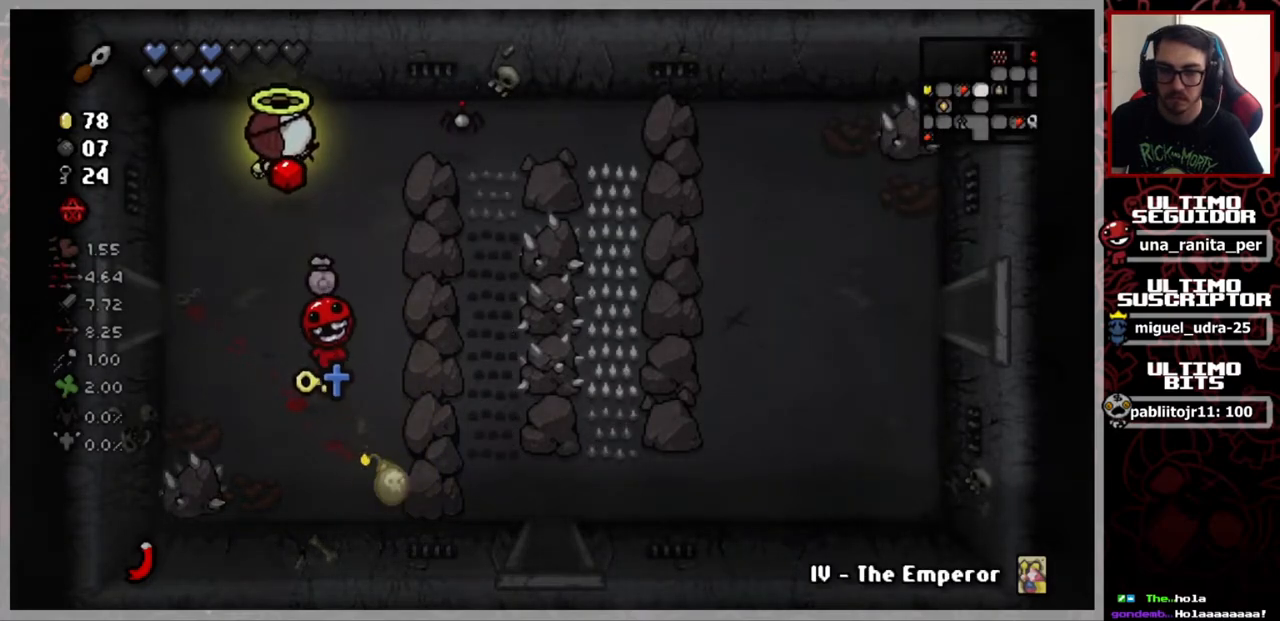
{"buttons": [], "left_stick": "center", "right_stick": "center", "events": []}
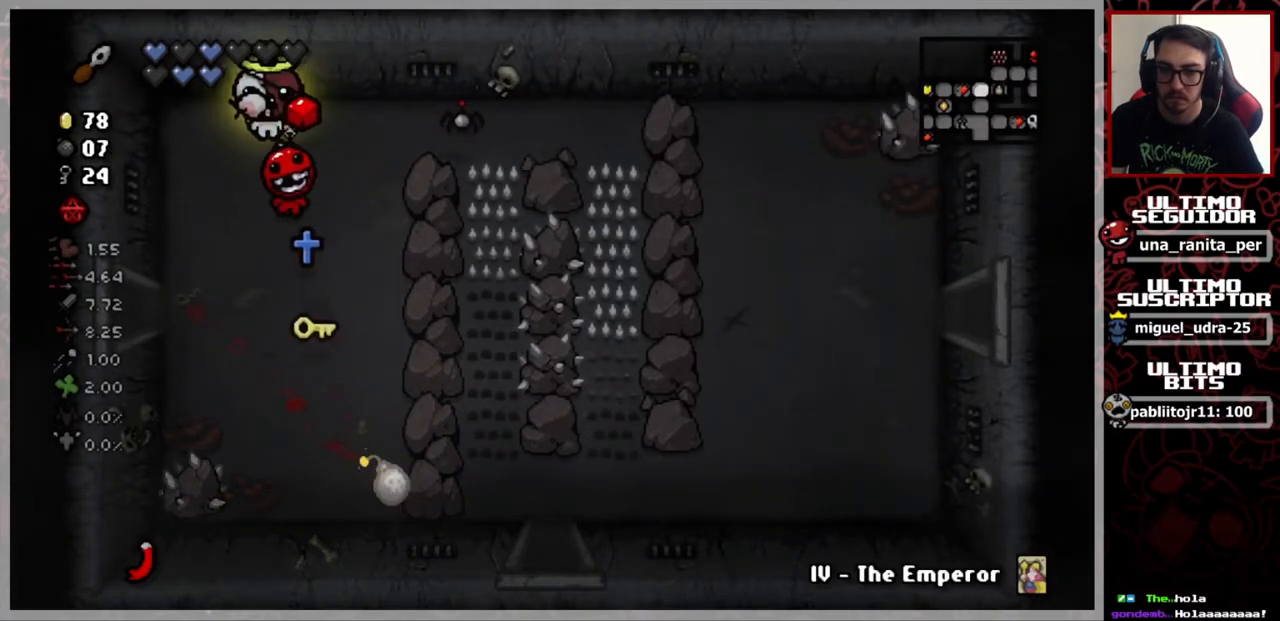
{"buttons": [], "left_stick": "down-right", "right_stick": "center", "events": [[417, "left_stick", "down-right"]]}
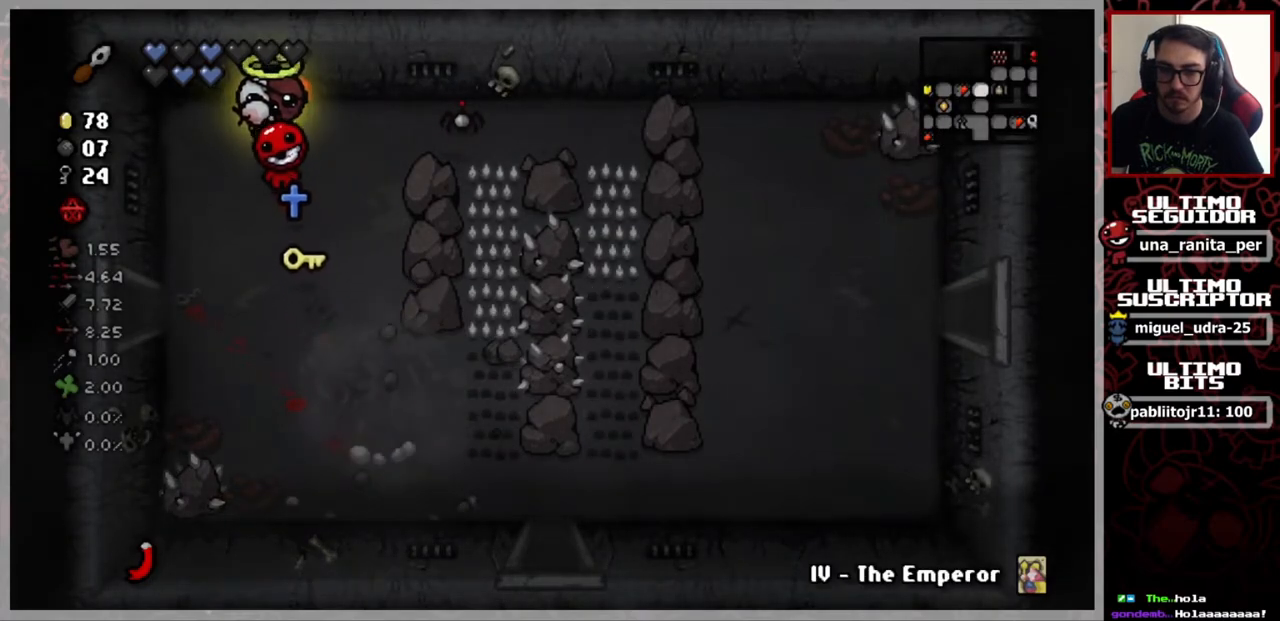
{"buttons": [], "left_stick": "down-right", "right_stick": "center", "events": []}
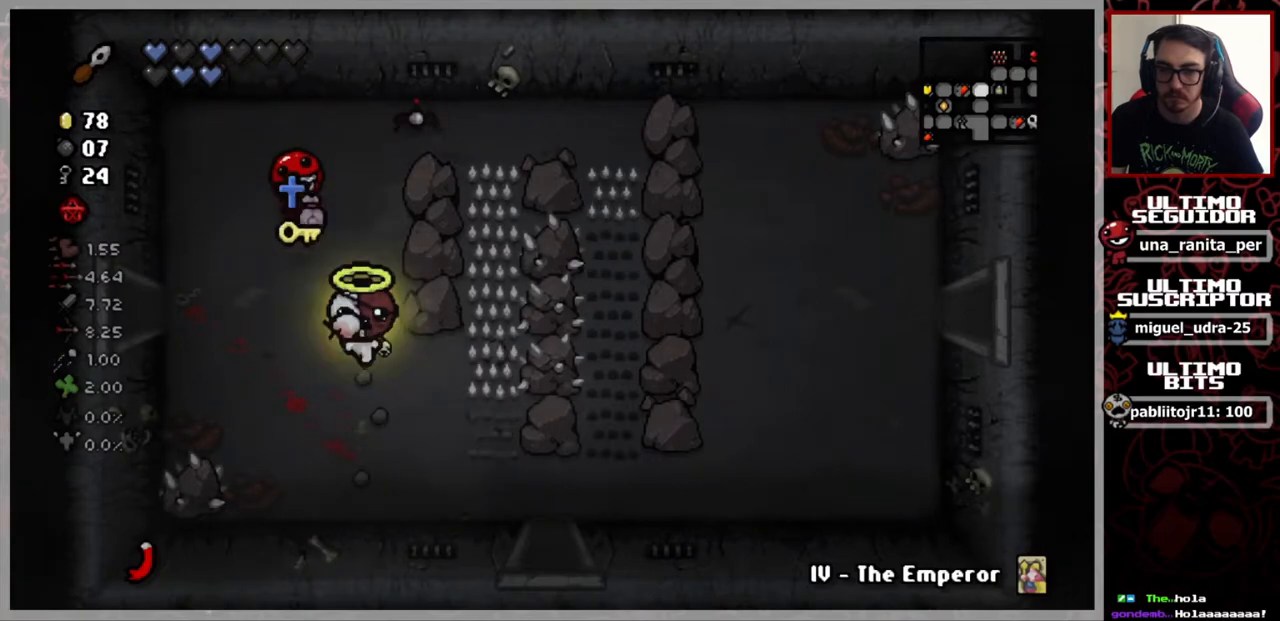
{"buttons": [], "left_stick": "down-right", "right_stick": "center", "events": []}
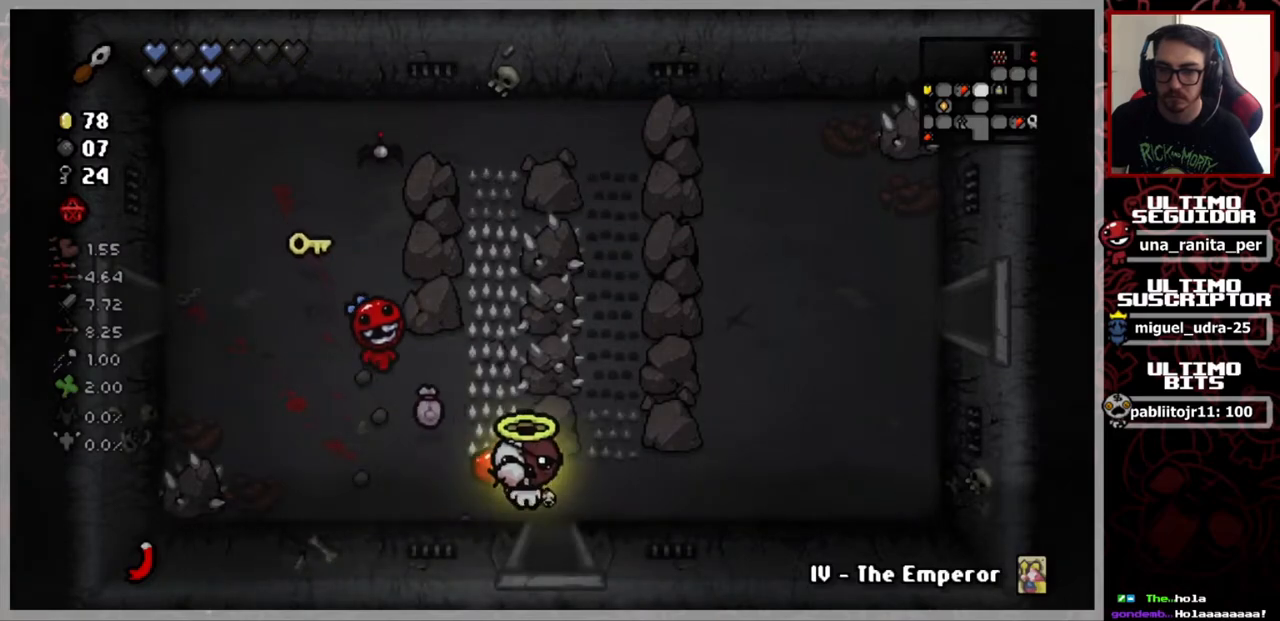
{"buttons": [], "left_stick": "down", "right_stick": "center", "events": [[50, "left_stick", "down"]]}
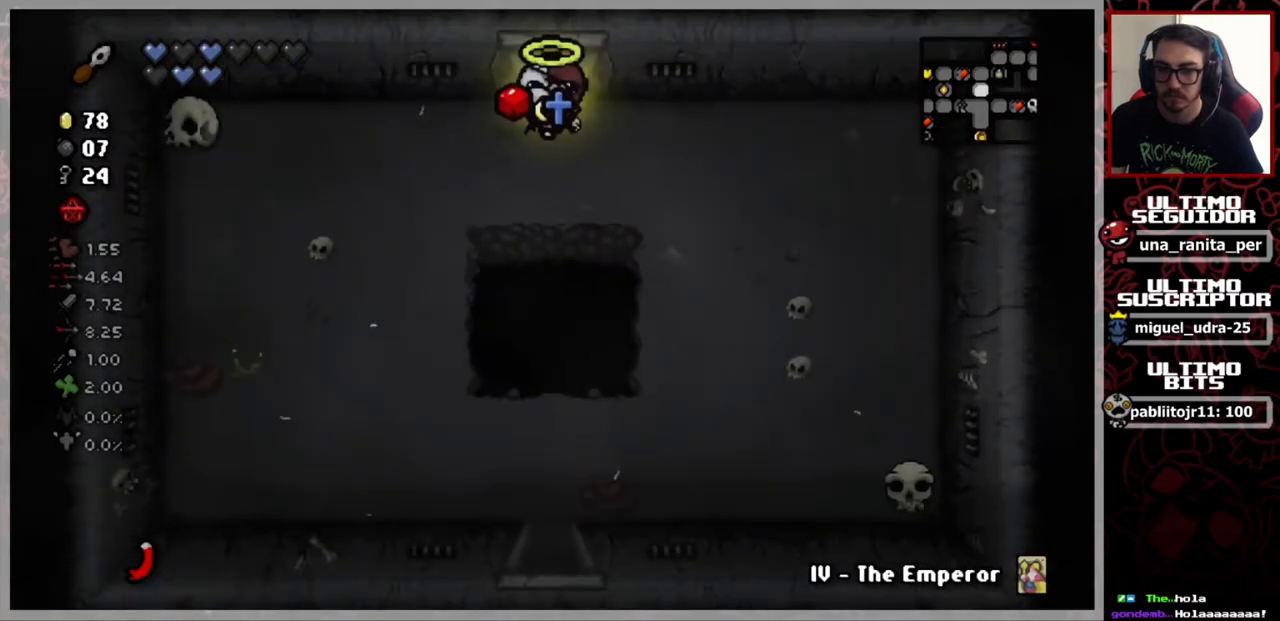
{"buttons": [], "left_stick": "down", "right_stick": "center", "events": [[200, "left_stick", "down-right"], [484, "left_stick", "down"]]}
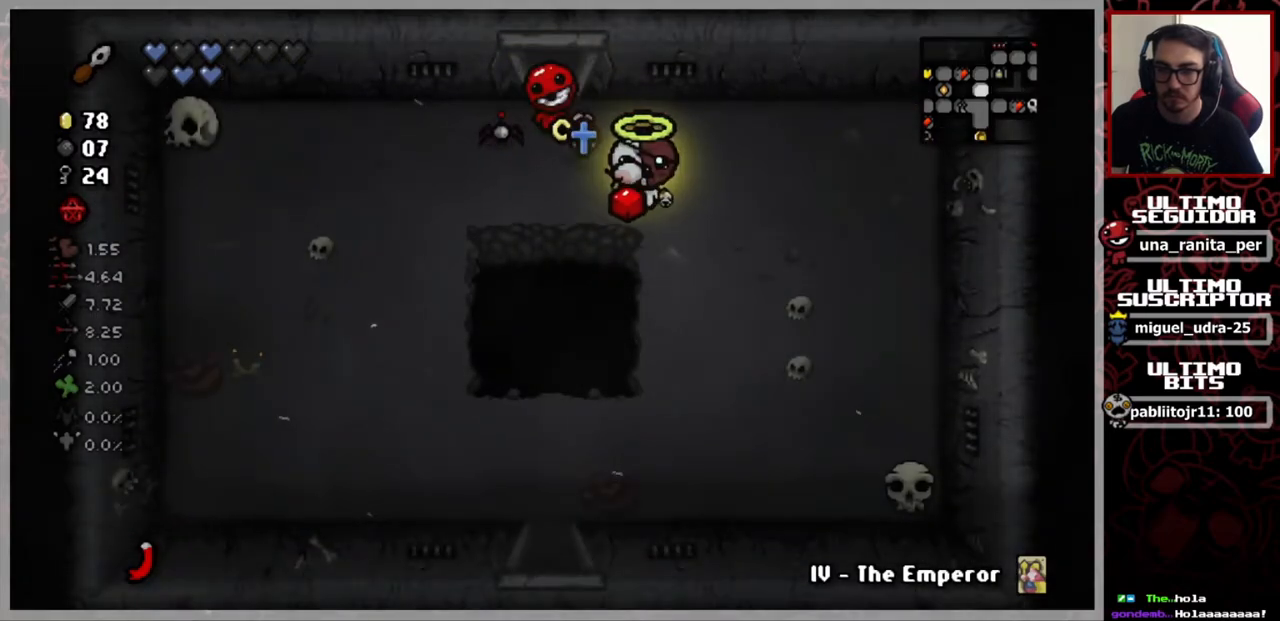
{"buttons": [], "left_stick": "down-left", "right_stick": "center", "events": [[417, "left_stick", "down-left"]]}
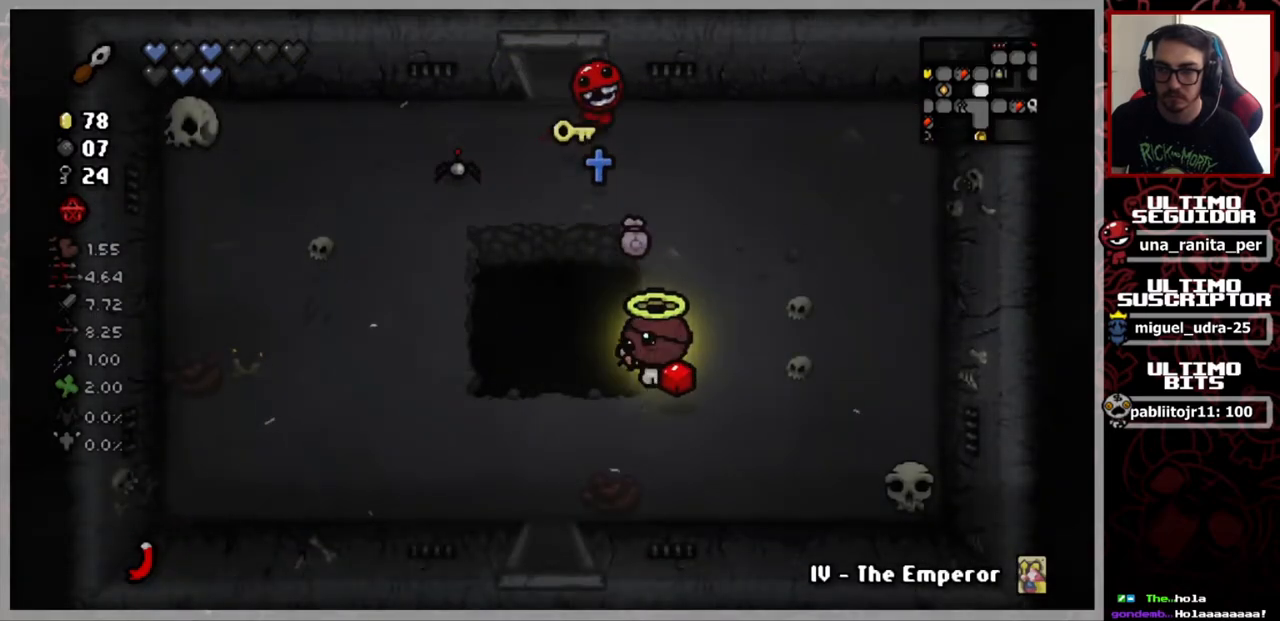
{"buttons": [], "left_stick": "down", "right_stick": "center", "events": [[417, "left_stick", "down"]]}
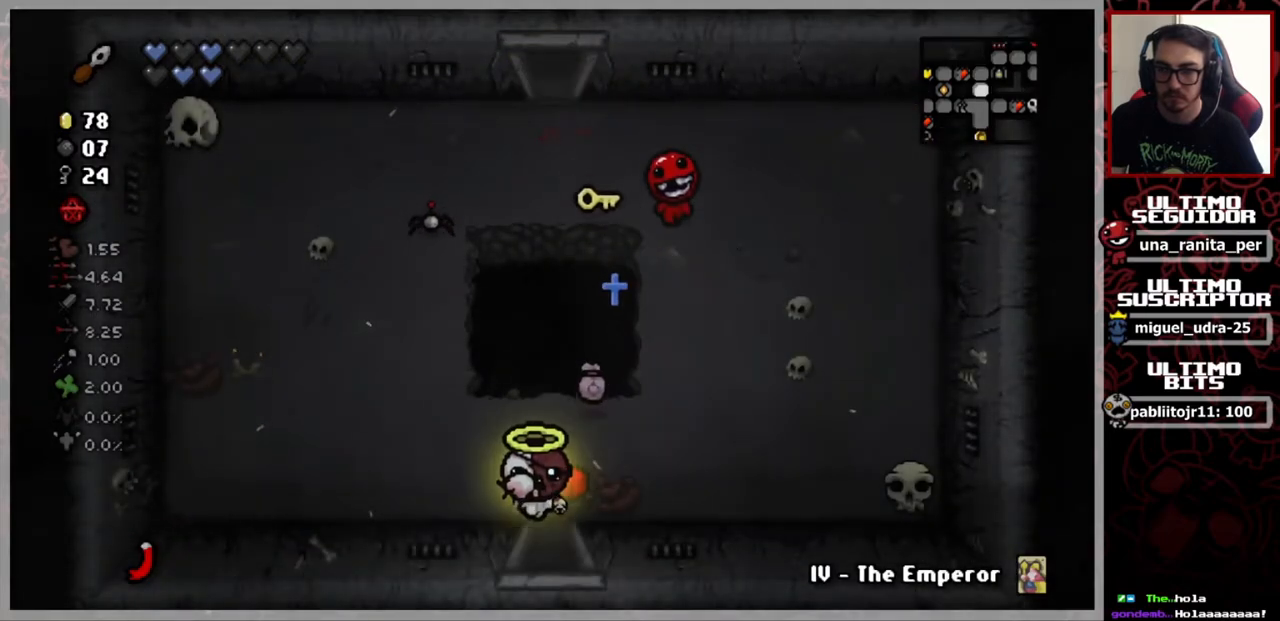
{"buttons": [], "left_stick": "down-right", "right_stick": "center", "events": [[183, "left_stick", "down-right"]]}
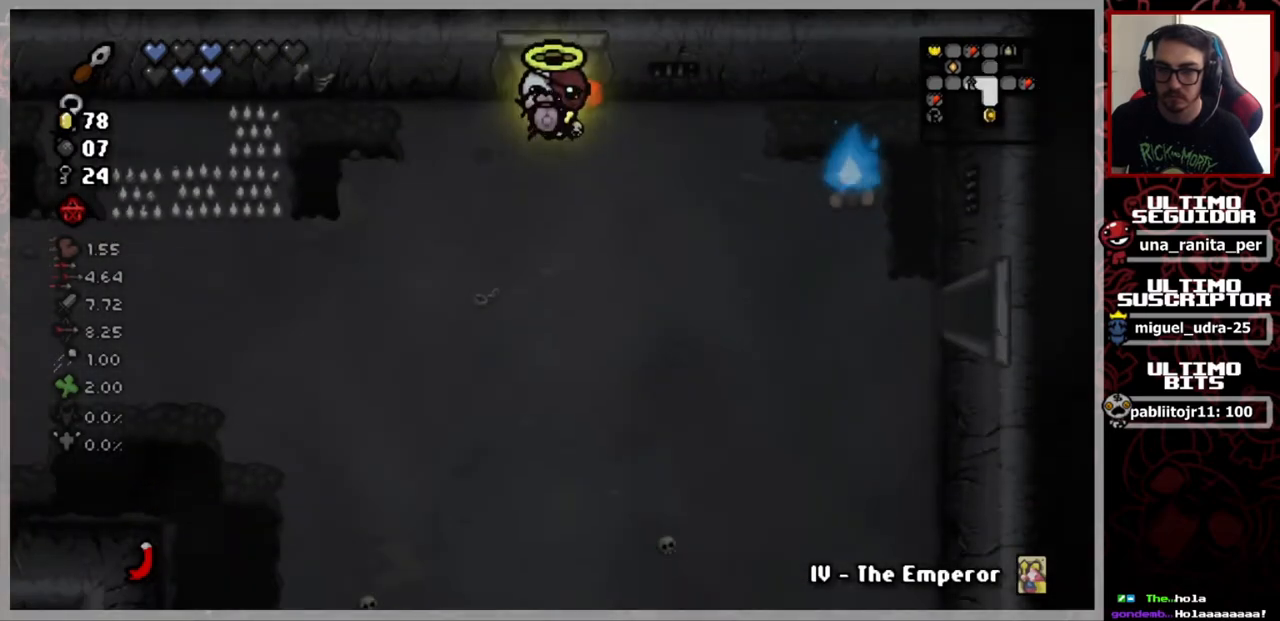
{"buttons": [], "left_stick": "down-right", "right_stick": "right", "events": [[67, "right_stick", "right"]]}
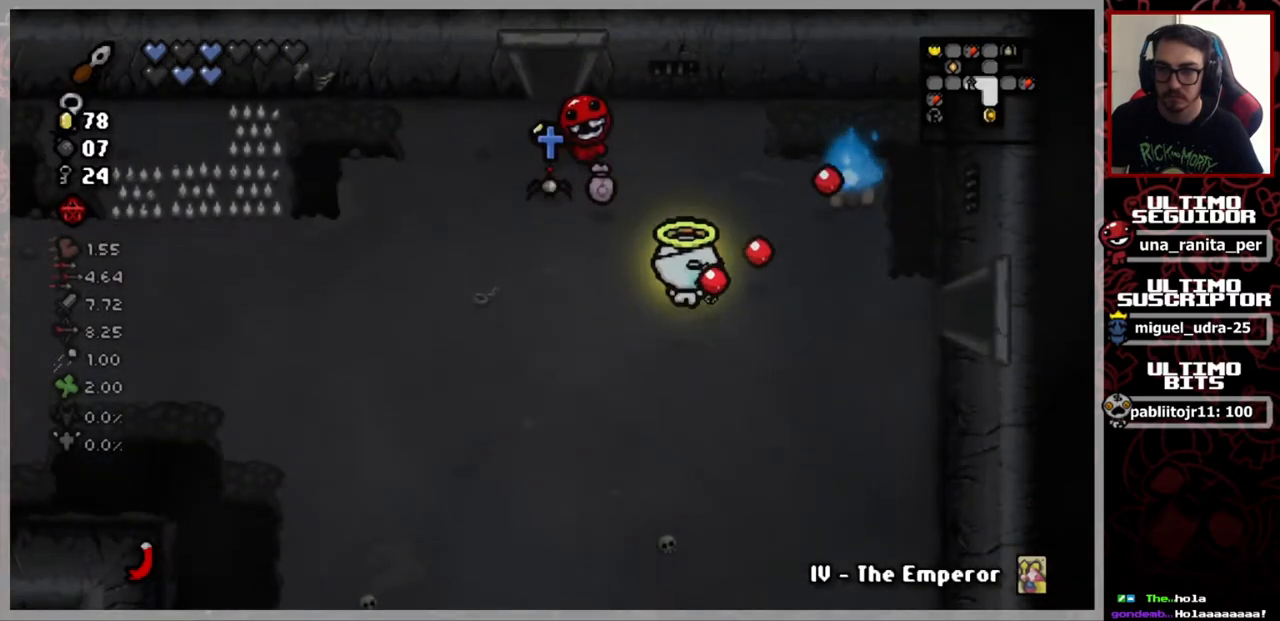
{"buttons": [], "left_stick": "down-left", "right_stick": "right", "events": [[417, "left_stick", "down-left"]]}
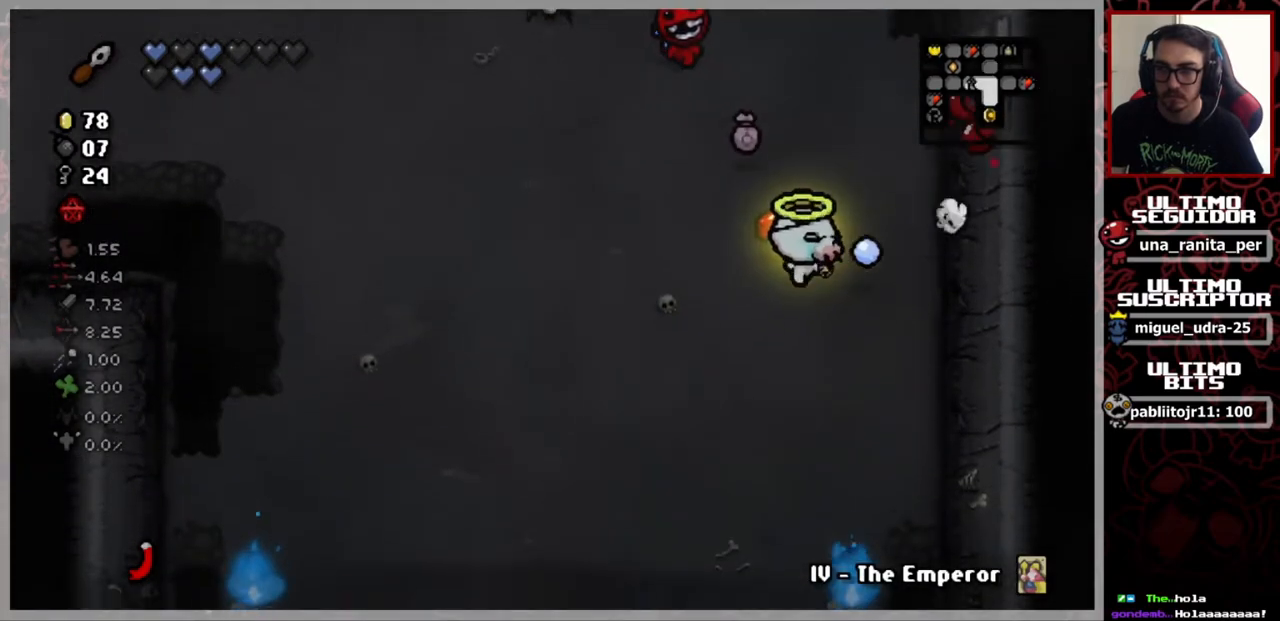
{"buttons": [], "left_stick": "up-right", "right_stick": "center", "events": [[50, "left_stick", "right"], [117, "left_stick", "up-right"], [134, "right_stick", "center"]]}
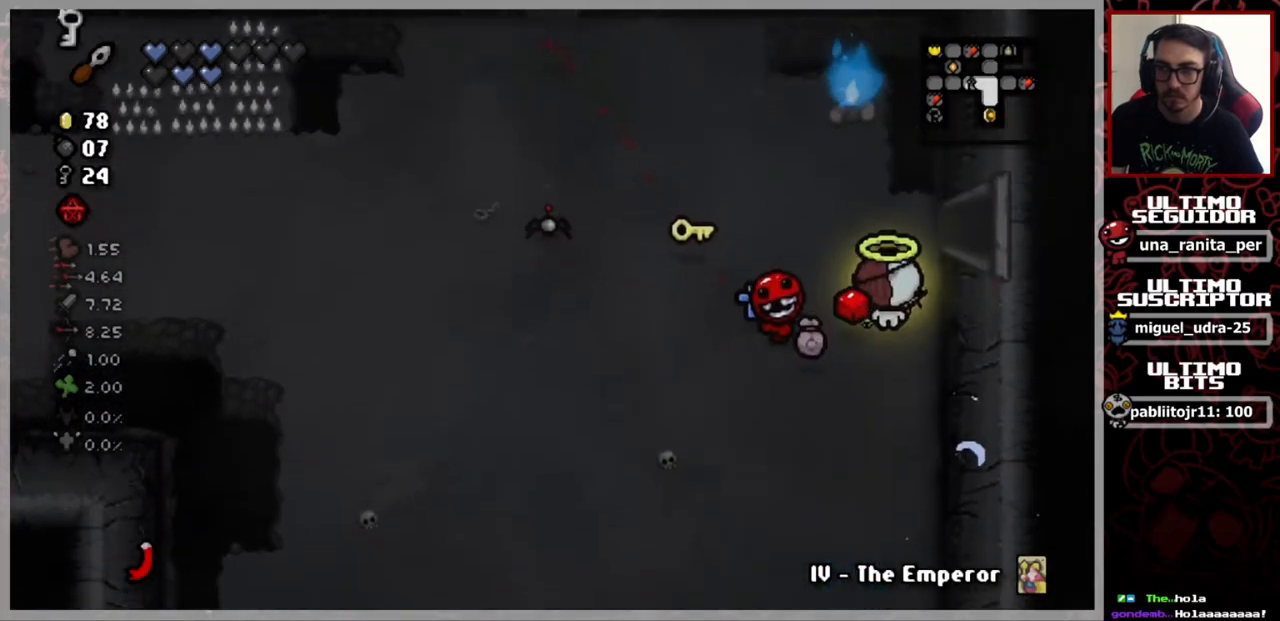
{"buttons": [], "left_stick": "down-left", "right_stick": "center", "events": [[200, "left_stick", "down-left"]]}
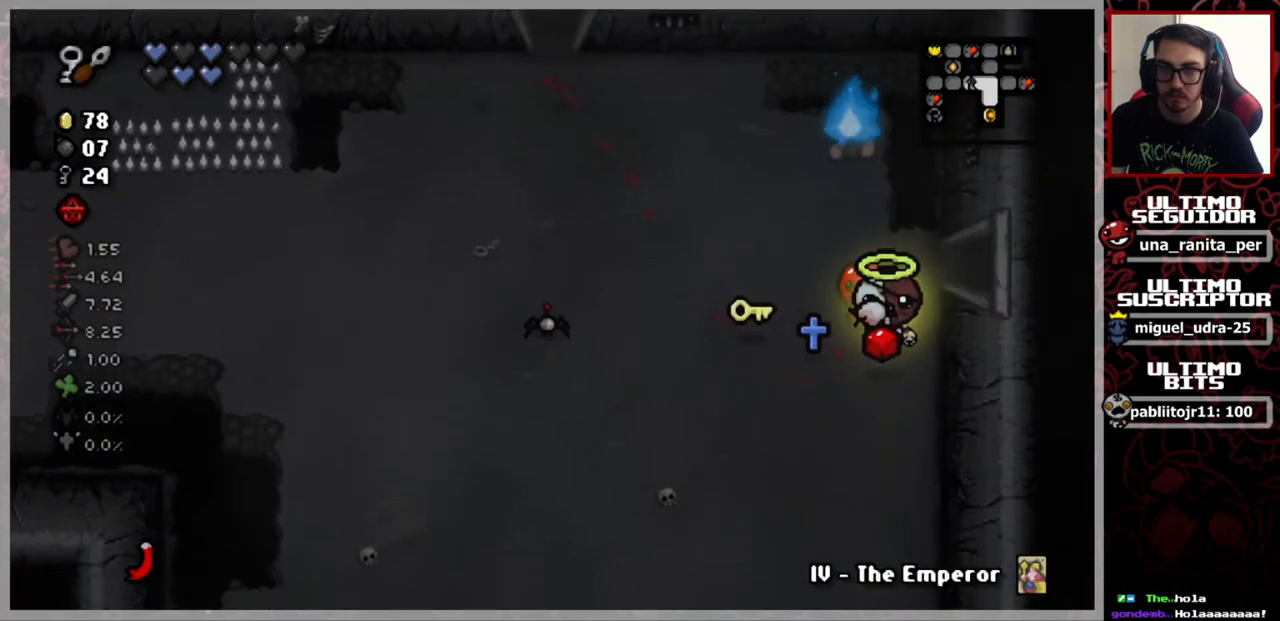
{"buttons": [], "left_stick": "down-left", "right_stick": "center", "events": []}
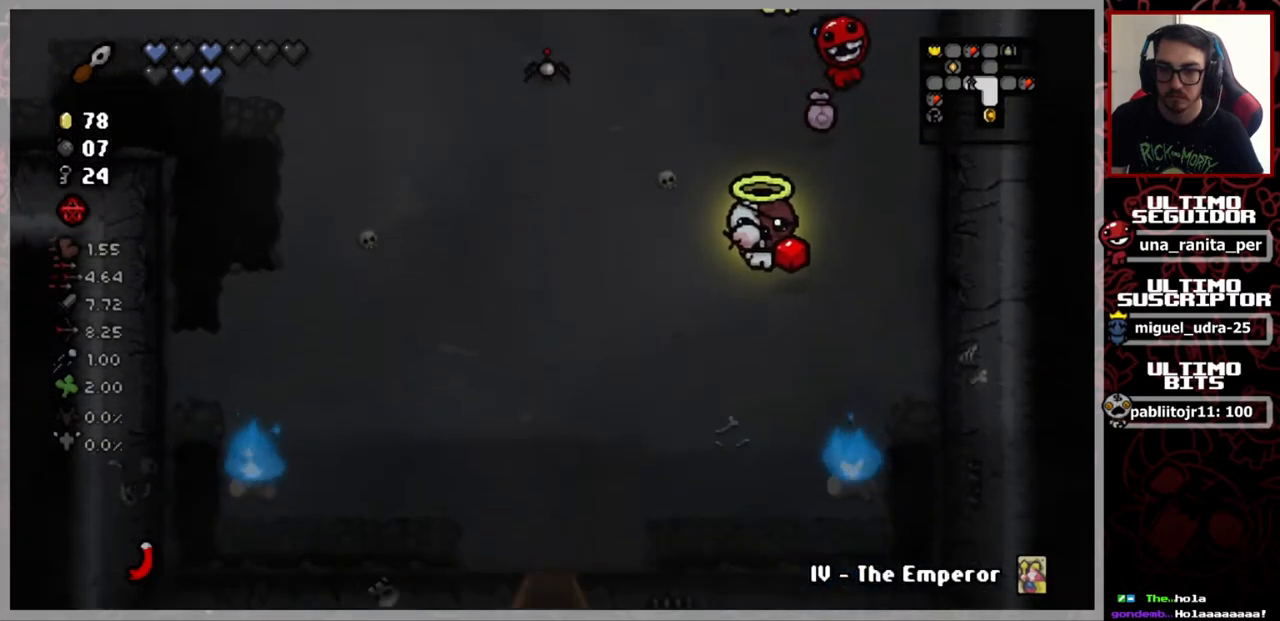
{"buttons": [], "left_stick": "down-left", "right_stick": "center", "events": []}
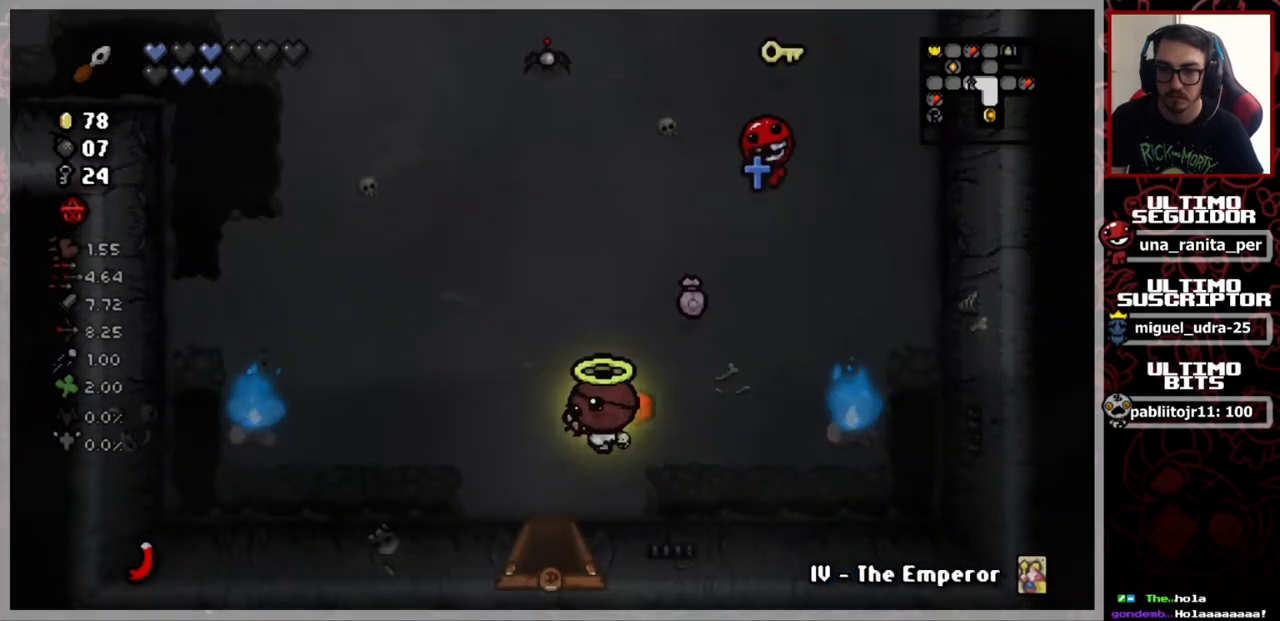
{"buttons": [], "left_stick": "center", "right_stick": "center", "events": [[83, "left_stick", "down"], [400, "left_stick", "center"]]}